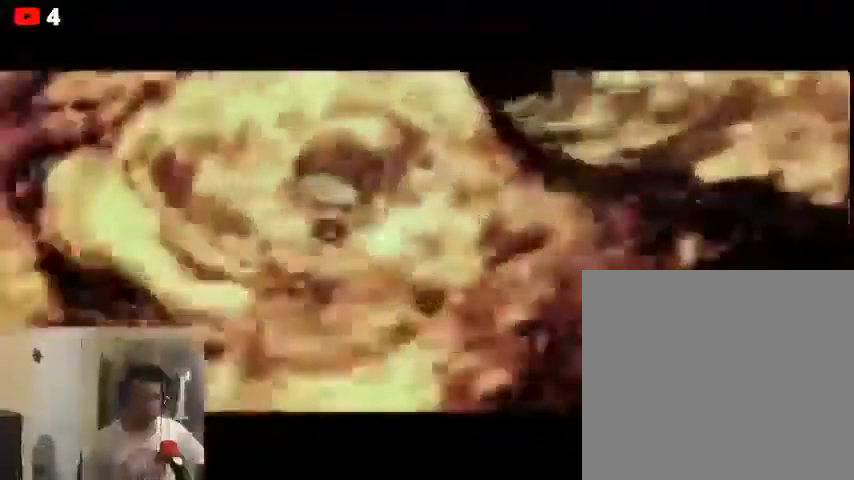
Gameplay with a controller (Xbox layout); each line is a JSON object with the inputs held at the frame after it. "events" lists button and stick changes between this image and that frame as [ms after this image, input, new state], when the widget could be followed in between.
{"buttons": ["X"], "left_stick": "down", "right_stick": "center", "events": [[500, "X", "down"], [500, "left_stick", "down"]]}
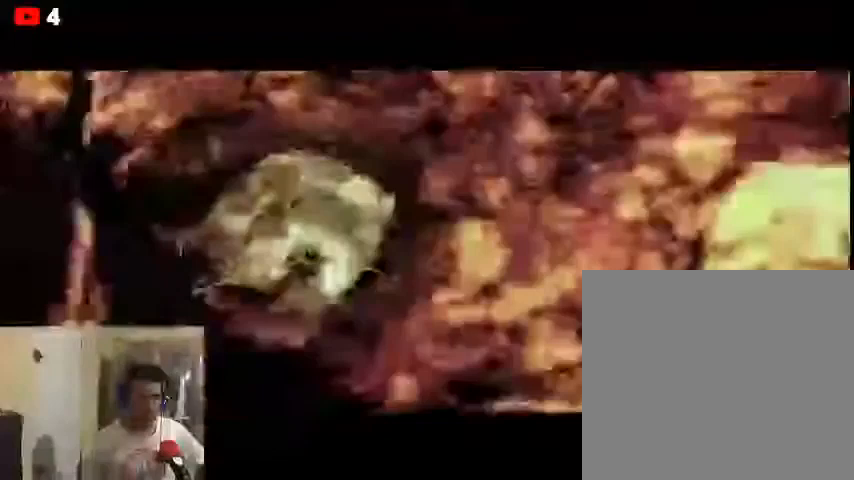
{"buttons": ["X"], "left_stick": "down", "right_stick": "center"}
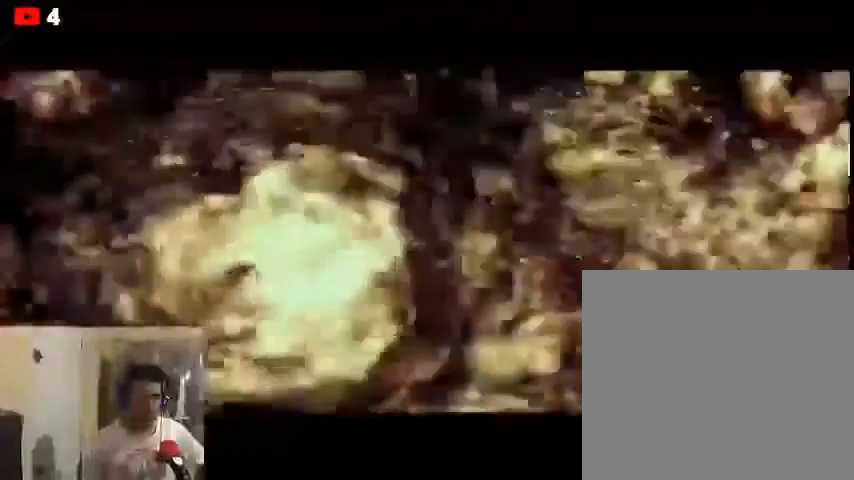
{"buttons": ["X"], "left_stick": "center", "right_stick": "center", "events": [[67, "left_stick", "center"], [200, "left_stick", "down"], [433, "left_stick", "center"]]}
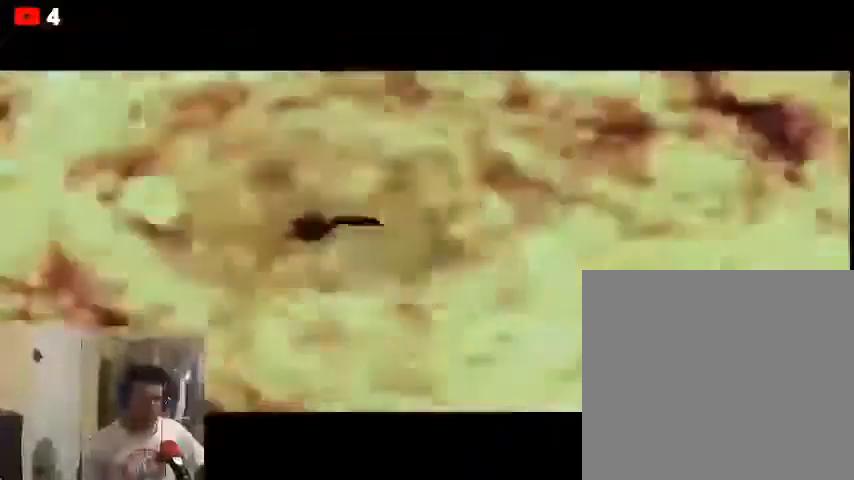
{"buttons": [], "left_stick": "center", "right_stick": "center", "events": [[367, "X", "up"]]}